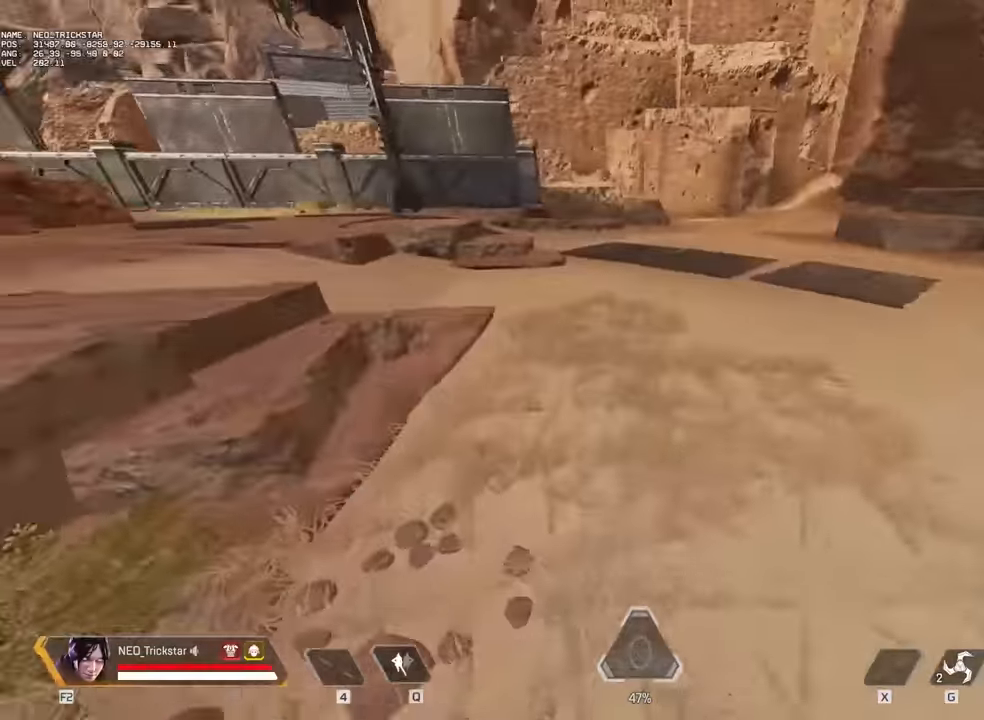
Gameplay with keyboard and mouse; each line is a JSON object with the keys and mouse buttons held at the frame after it. "events" lists presses ("down") and releases ("up") of "1", "2", "3", "4", "5", "a", "alt", "c", "caps_lock", "ctrl", "d", "e", "f", "g", "q", "r", "s", "shift", "space", "t", "tab", "v", "w", "x", "z", "mouse_left" and "mouse_right" between this image and that frame as [ms after this image, input, new state], when the widget could be followed in between. "mouse_left", "mouse_right" = the "left", "right" buttons of the "mouse" list. No other keys are recorded. Not read: mouse_move mouse_wheel.
{"keys": ["w"], "mouse": [], "events": [[17, "2", "up"], [167, "shift", "down"], [250, "shift", "up"], [334, "shift", "down"], [417, "shift", "up"]]}
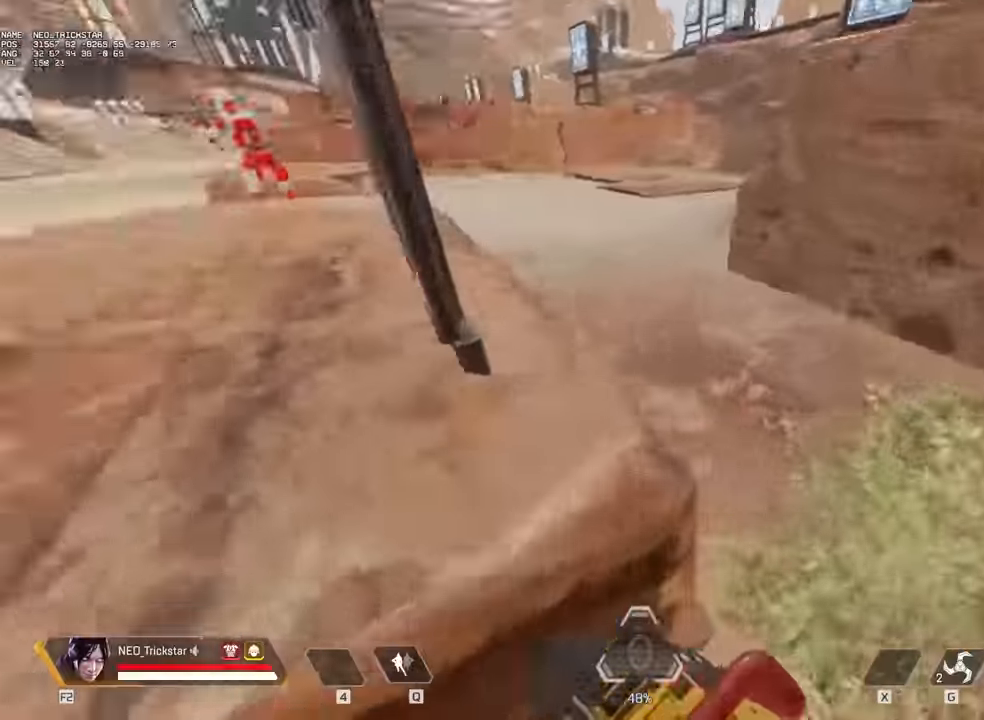
{"keys": ["a", "ctrl"], "mouse": [], "events": [[34, "shift", "down"], [117, "shift", "up"], [184, "a", "down"], [267, "w", "up"], [434, "ctrl", "down"]]}
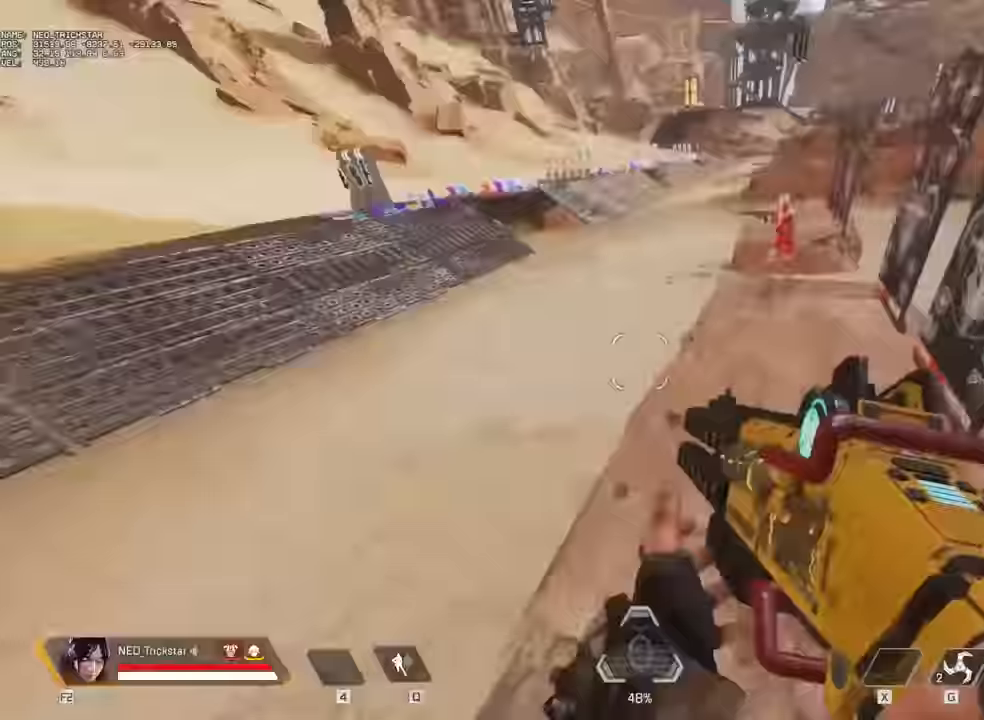
{"keys": ["ctrl", "d"], "mouse": [], "events": [[84, "d", "down"], [217, "a", "up"]]}
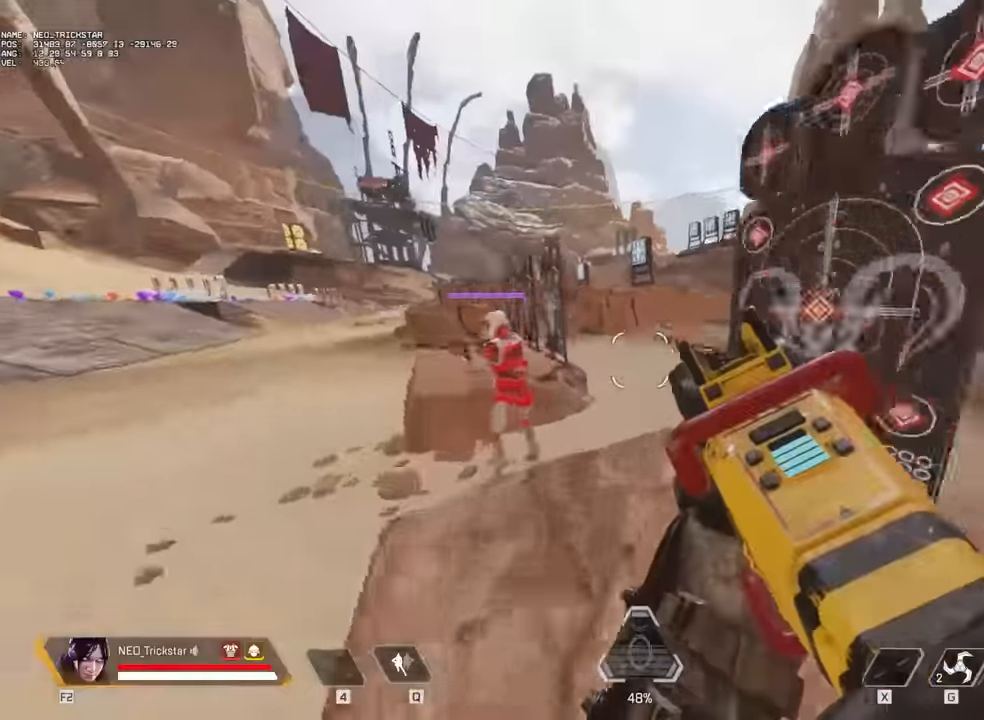
{"keys": ["shift", "w"], "mouse": [], "events": [[34, "w", "down"], [67, "d", "up"], [150, "d", "down"], [234, "mouse_left", "down"], [234, "mouse_right", "down"], [267, "mouse_right", "up"], [267, "w", "up"], [317, "ctrl", "up"], [317, "mouse_left", "up"], [317, "w", "down"], [350, "d", "up"], [384, "shift", "down"]]}
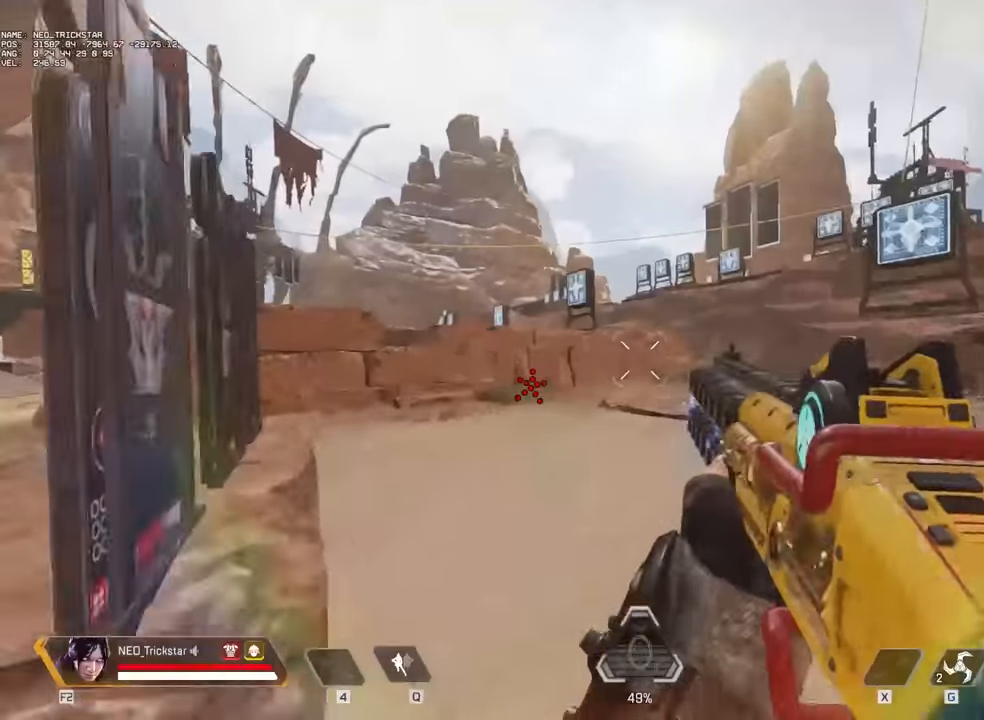
{"keys": ["w"], "mouse": [], "events": [[17, "3", "down"], [17, "shift", "up"], [83, "3", "up"], [83, "shift", "down"], [167, "shift", "up"]]}
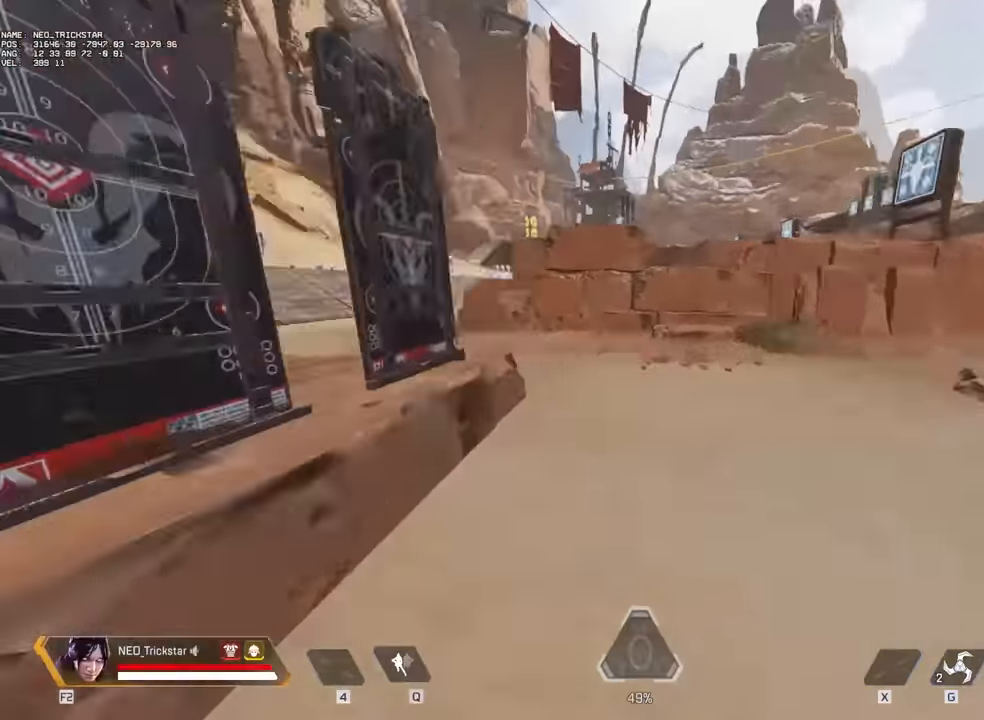
{"keys": ["2", "w"], "mouse": [], "events": [[33, "space", "down"], [150, "space", "up"], [467, "2", "down"]]}
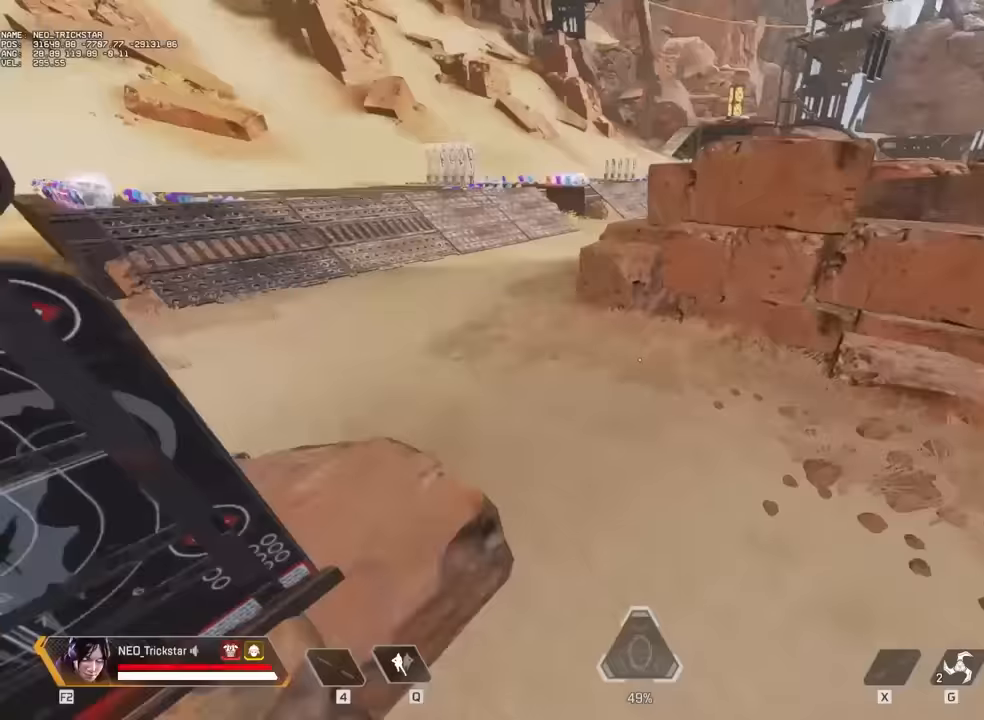
{"keys": ["ctrl", "d"], "mouse": [], "events": [[17, "2", "up"], [250, "d", "down"], [250, "w", "up"], [283, "ctrl", "down"]]}
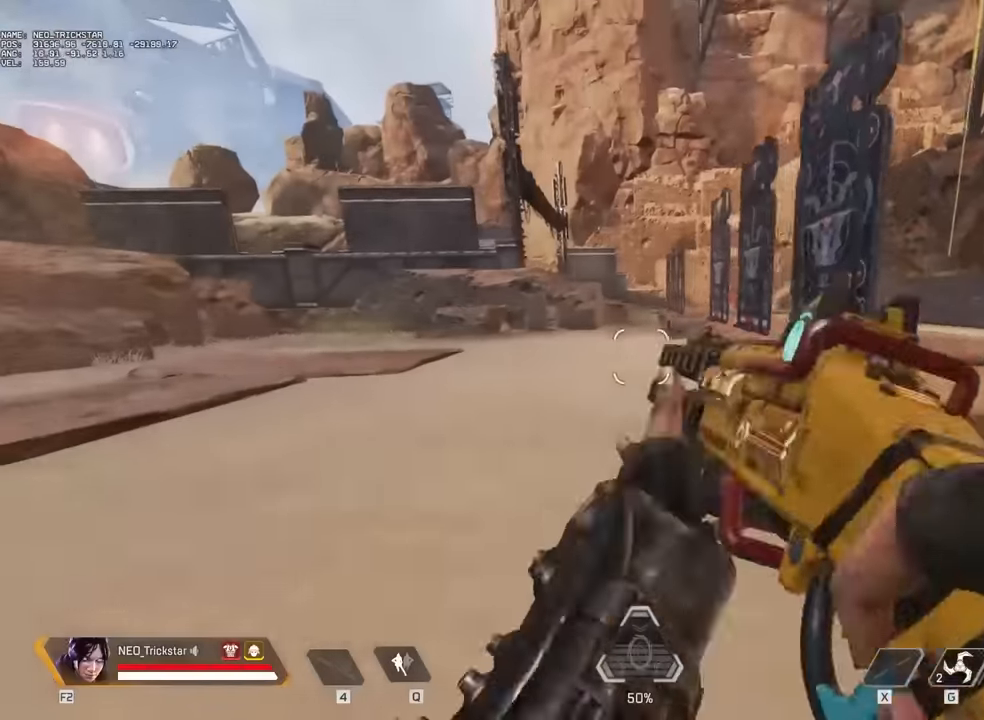
{"keys": ["a", "ctrl"], "mouse": [], "events": [[33, "ctrl", "up"], [267, "a", "down"], [317, "ctrl", "down"], [317, "d", "up"]]}
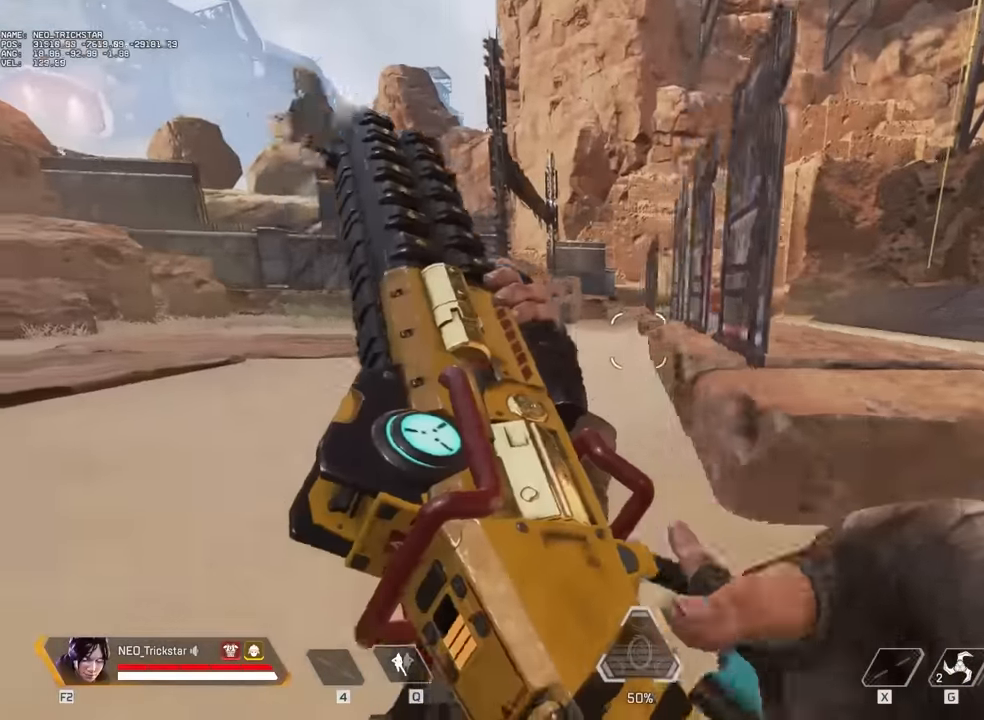
{"keys": ["w"], "mouse": [], "events": [[50, "a", "up"], [83, "ctrl", "up"], [83, "w", "down"], [167, "shift", "down"], [283, "shift", "up"], [367, "shift", "down"], [483, "shift", "up"]]}
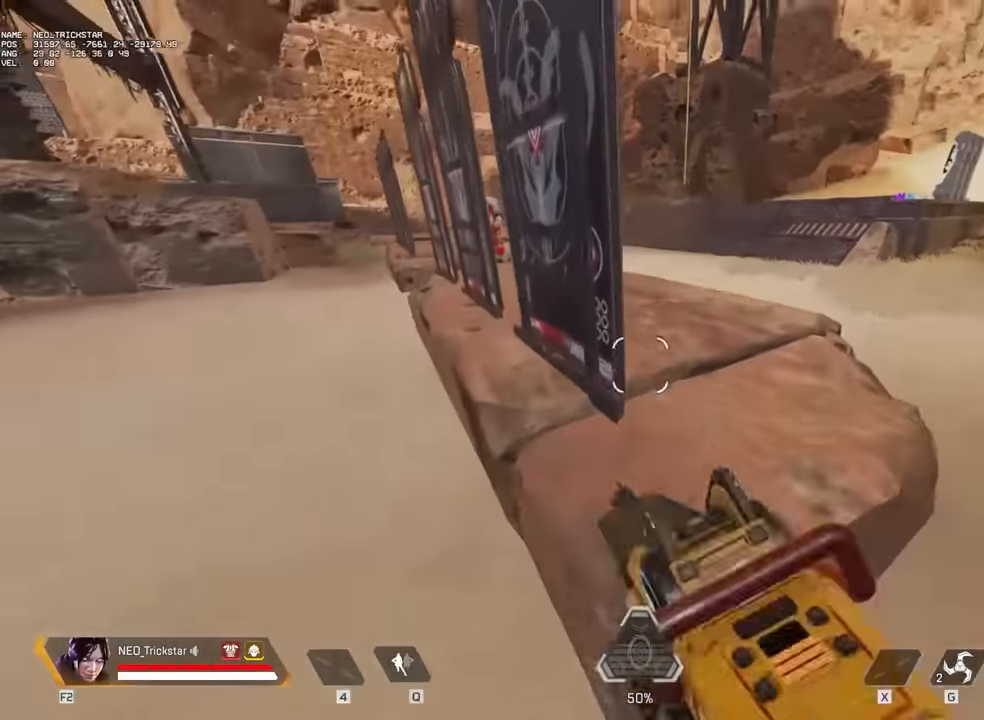
{"keys": ["a", "ctrl", "w"], "mouse": [], "events": [[33, "v", "down"], [117, "a", "down"], [117, "v", "up"], [150, "w", "up"], [317, "ctrl", "down"], [466, "w", "down"]]}
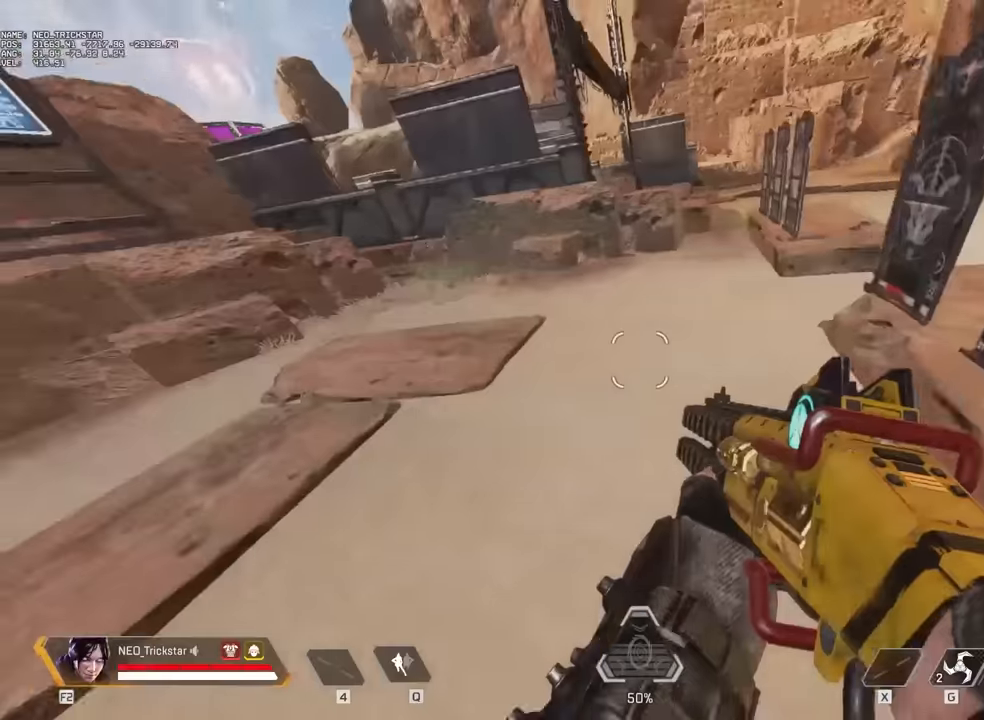
{"keys": ["a", "ctrl", "w"], "mouse": [], "events": [[16, "a", "up"], [16, "d", "down"], [133, "w", "up"], [216, "w", "down"], [250, "d", "up"], [483, "a", "down"]]}
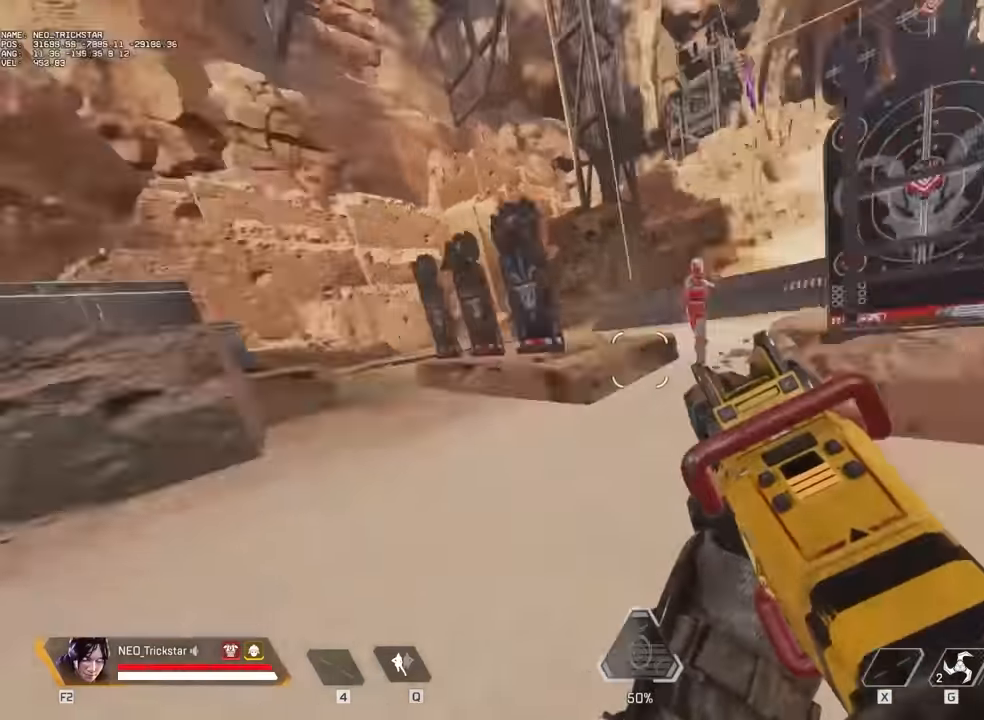
{"keys": ["w"], "mouse": [], "events": [[33, "w", "up"], [150, "mouse_left", "down"], [150, "w", "down"], [183, "ctrl", "up"], [233, "3", "down"], [233, "a", "up"], [233, "mouse_left", "up"], [316, "3", "up"], [316, "shift", "down"], [466, "shift", "up"]]}
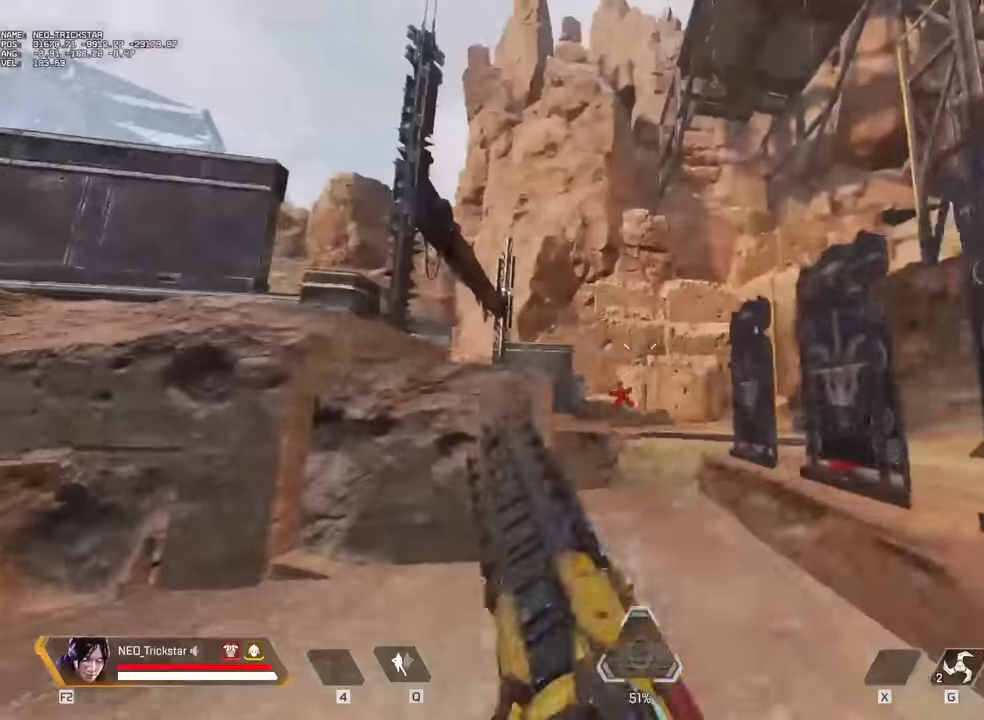
{"keys": ["space", "w"], "mouse": [], "events": [[283, "2", "down"], [416, "2", "up"], [450, "space", "down"]]}
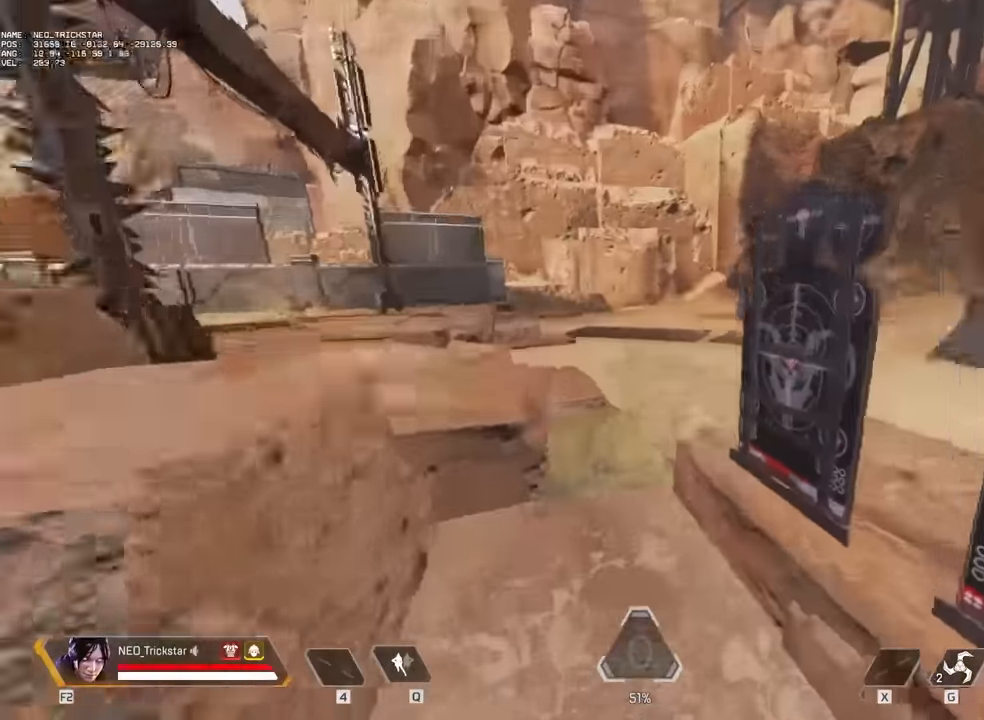
{"keys": ["w"], "mouse": [], "events": [[33, "space", "up"], [66, "shift", "down"], [266, "shift", "up"]]}
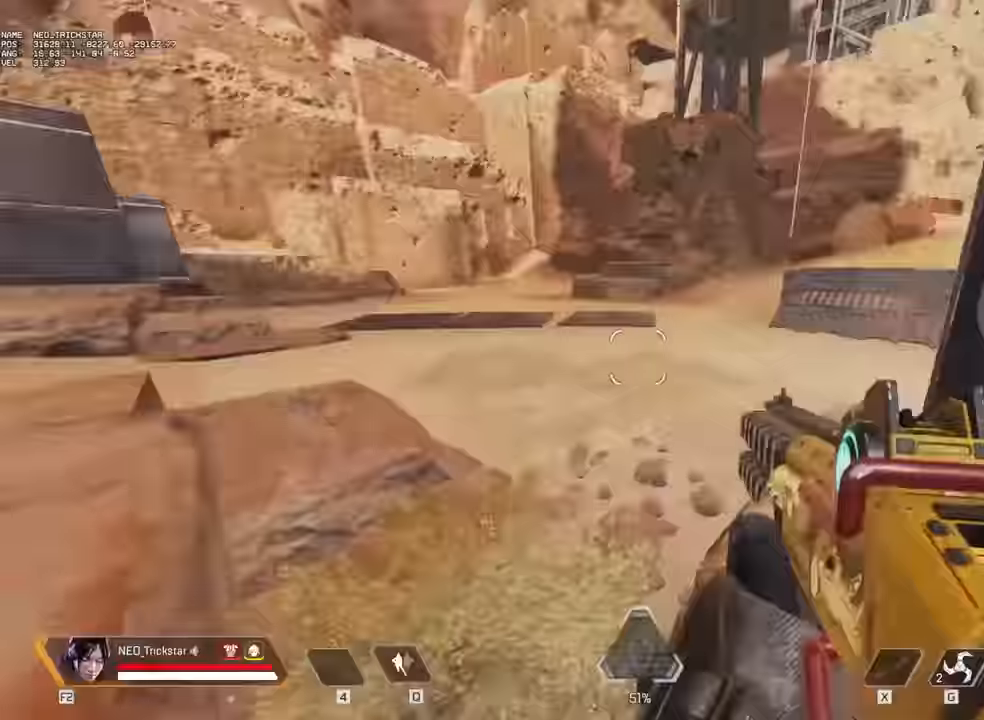
{"keys": ["ctrl"], "mouse": [], "events": [[83, "w", "up"], [216, "a", "down"], [216, "ctrl", "down"], [416, "a", "up"]]}
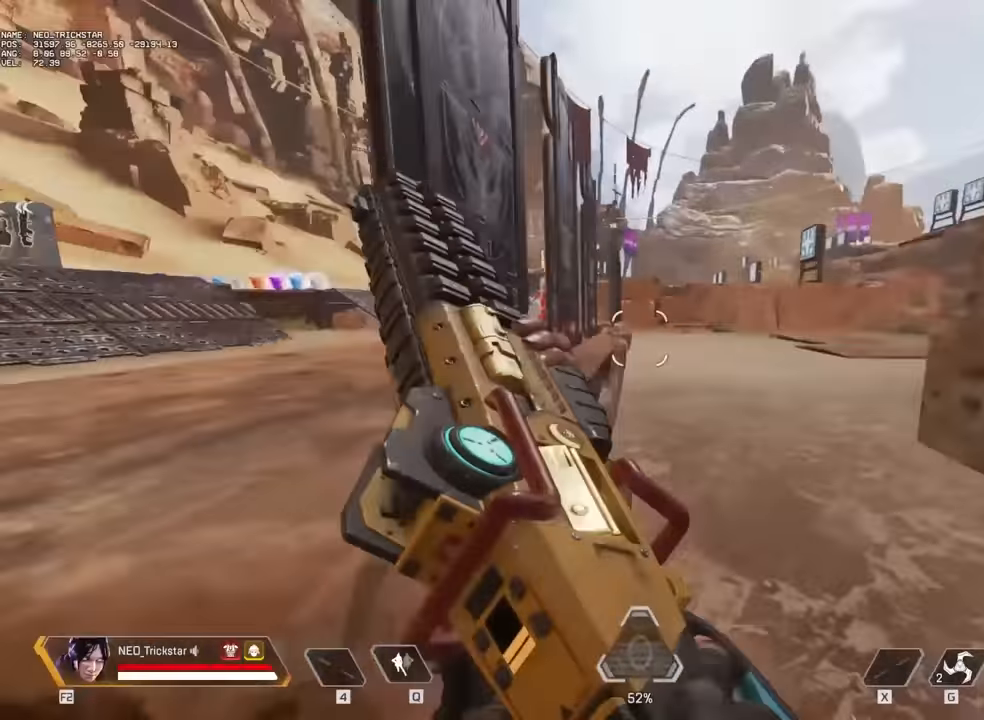
{"keys": ["w"], "mouse": [], "events": [[33, "ctrl", "up"], [33, "s", "down"], [233, "s", "up"], [350, "w", "down"], [383, "shift", "down"], [433, "shift", "up"]]}
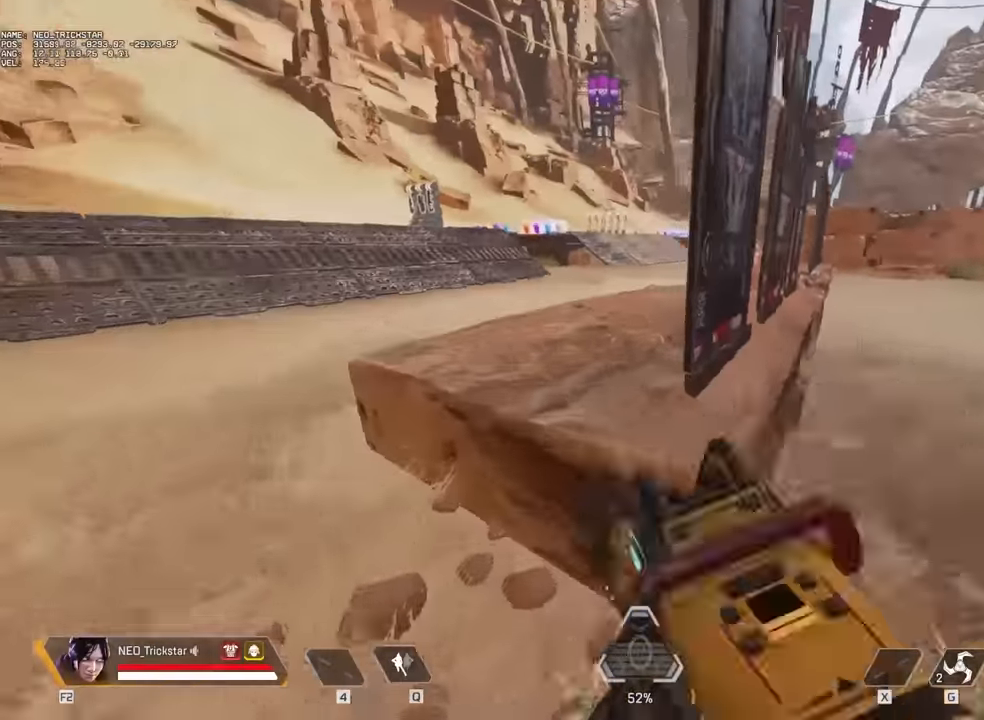
{"keys": ["a", "ctrl"], "mouse": [], "events": [[16, "shift", "down"], [133, "shift", "up"], [166, "v", "down"], [216, "a", "down"], [216, "v", "up"], [333, "w", "up"], [450, "ctrl", "down"]]}
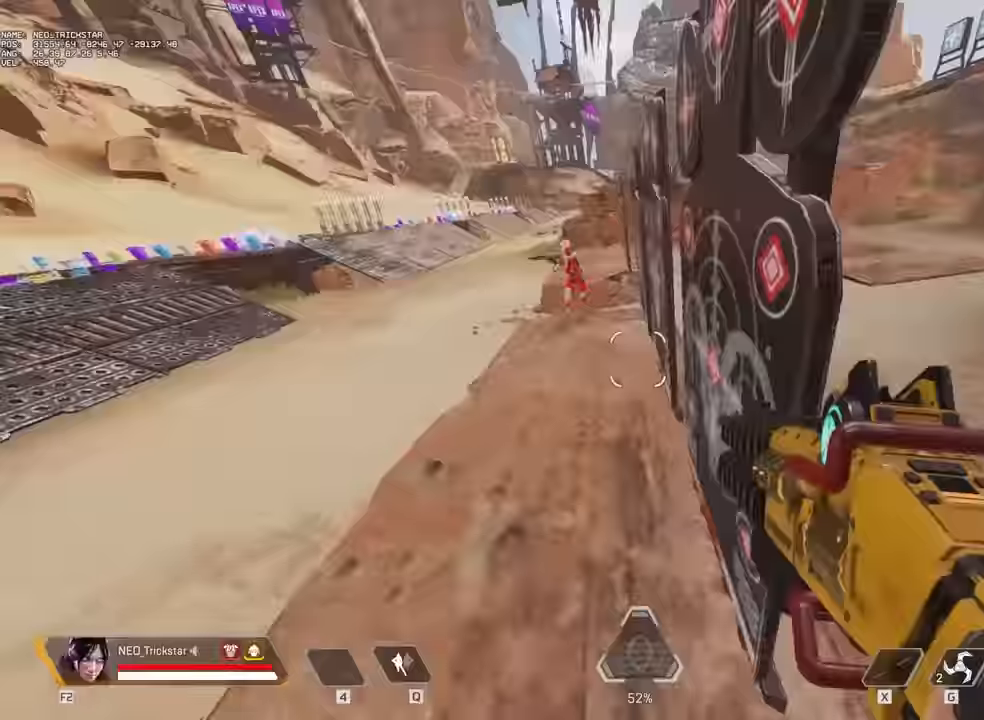
{"keys": ["ctrl", "d"], "mouse": [], "events": [[116, "s", "down"], [183, "a", "up"], [183, "d", "down"], [266, "s", "up"]]}
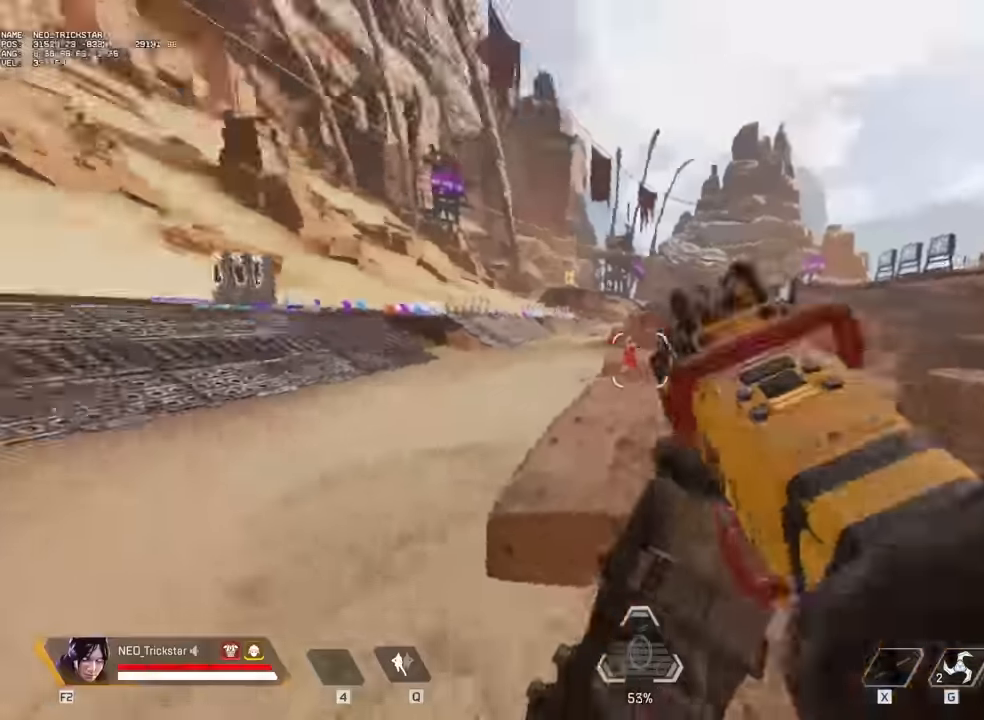
{"keys": ["w"], "mouse": [], "events": [[16, "mouse_left", "down"], [50, "ctrl", "up"], [133, "d", "up"], [133, "mouse_left", "up"], [133, "shift", "down"], [133, "w", "down"], [250, "shift", "up"], [333, "space", "down"], [483, "space", "up"]]}
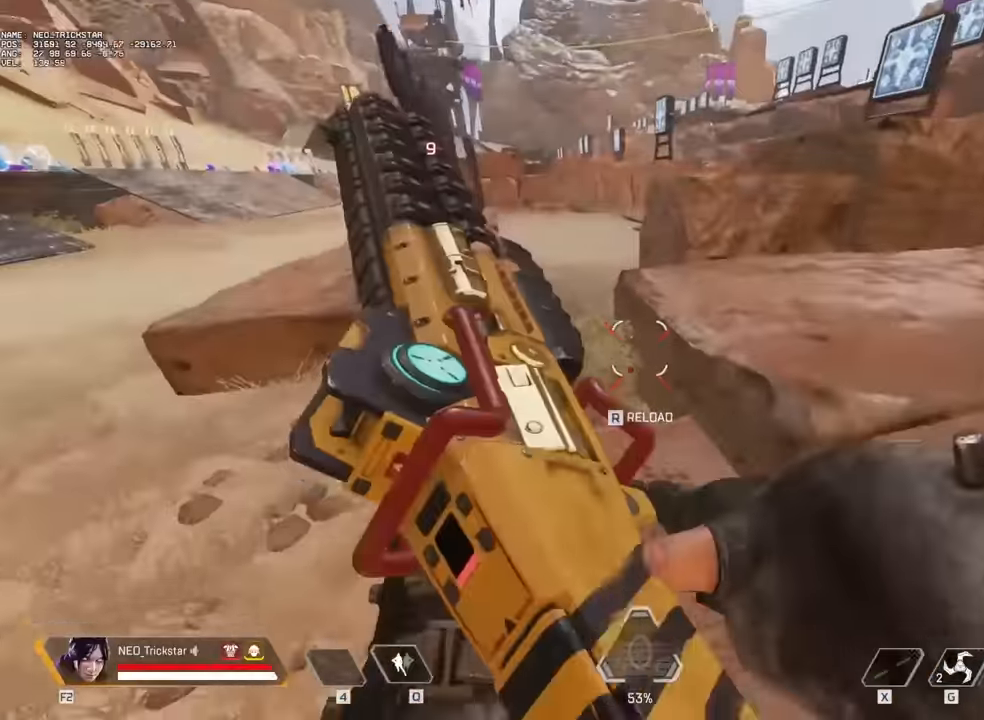
{"keys": ["w"], "mouse": [], "events": [[66, "a", "down"], [66, "w", "up"], [233, "shift", "down"], [266, "w", "down"], [316, "shift", "up"], [383, "a", "up"]]}
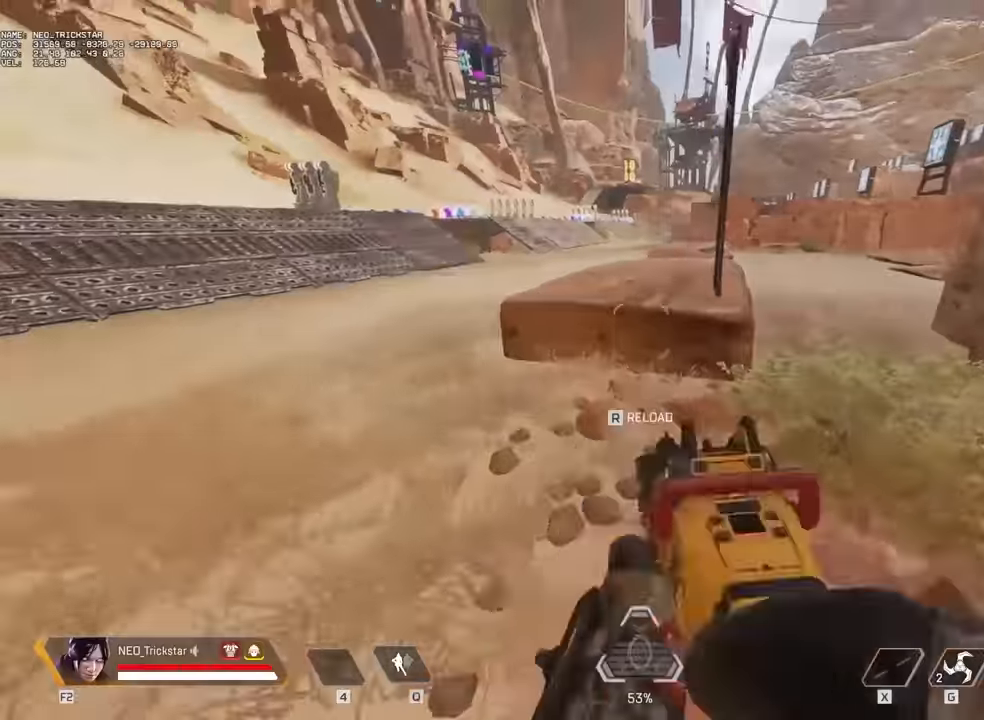
{"keys": ["w"], "mouse": [], "events": [[16, "r", "down"], [83, "r", "up"], [166, "r", "down"], [250, "r", "up"], [283, "space", "down"], [366, "space", "up"]]}
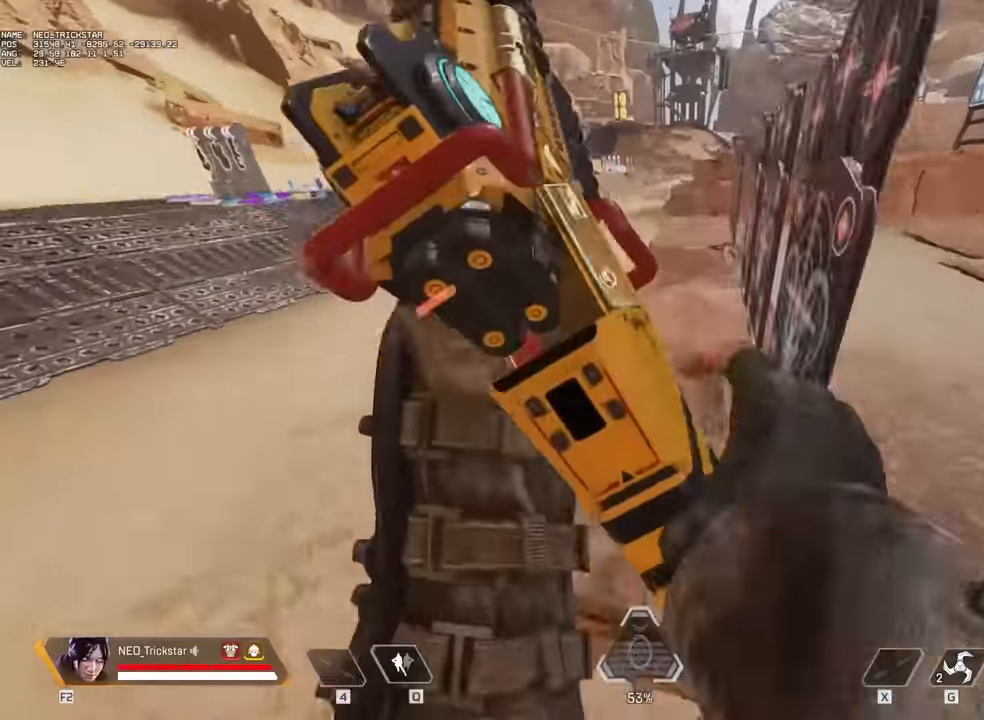
{"keys": ["w"], "mouse": [], "events": [[66, "w", "up"], [183, "d", "down"], [433, "d", "up"], [433, "w", "down"]]}
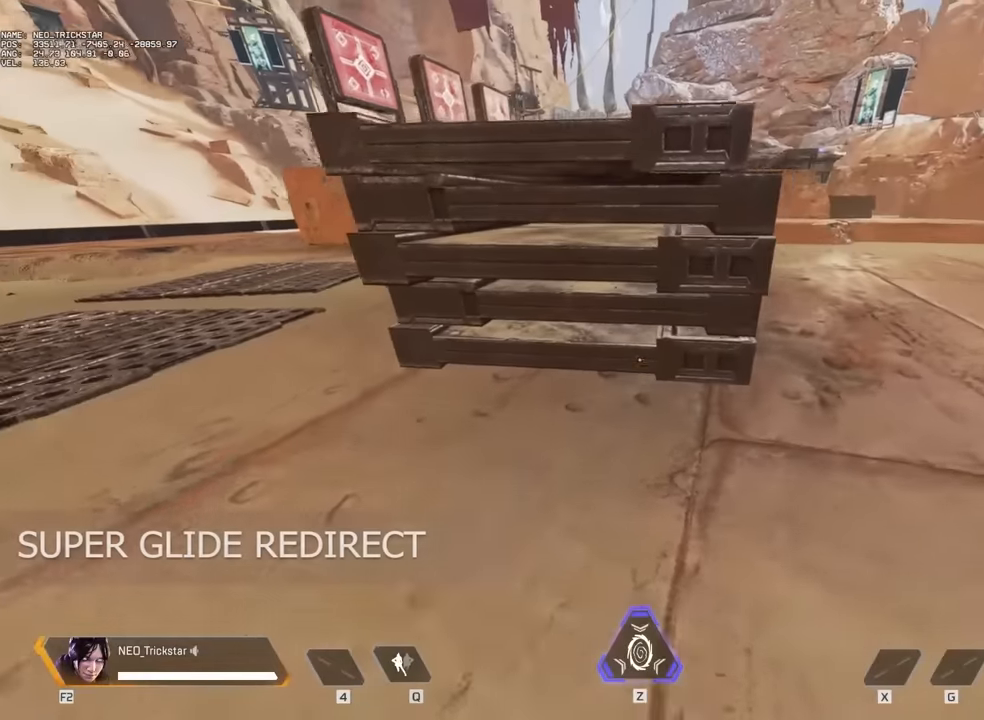
{"keys": ["a", "s"], "mouse": [], "events": [[216, "w", "up"], [366, "s", "down"], [450, "a", "down"]]}
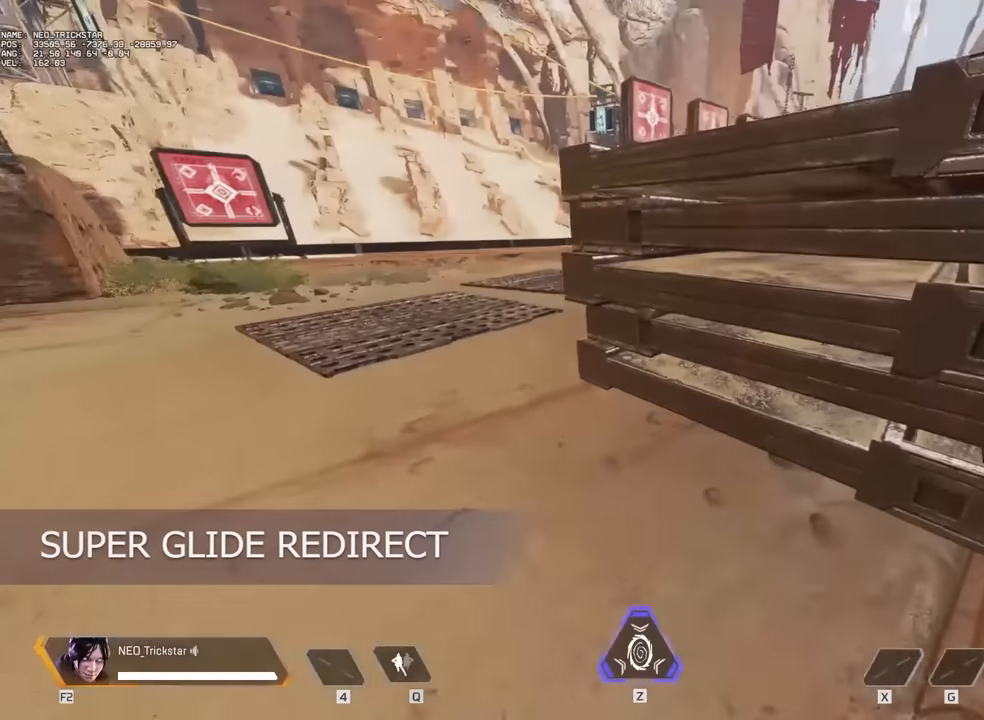
{"keys": ["a", "d"], "mouse": [], "events": [[33, "s", "up"], [466, "d", "down"]]}
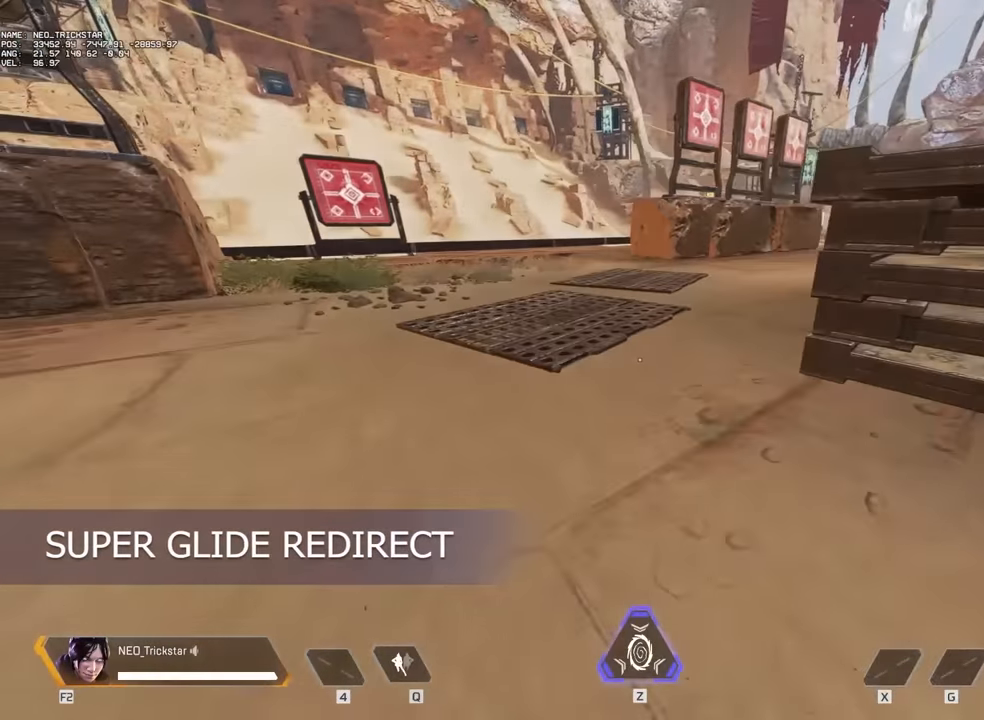
{"keys": ["w"], "mouse": [], "events": [[16, "a", "up"], [333, "d", "up"], [333, "w", "down"], [366, "shift", "down"], [450, "shift", "up"]]}
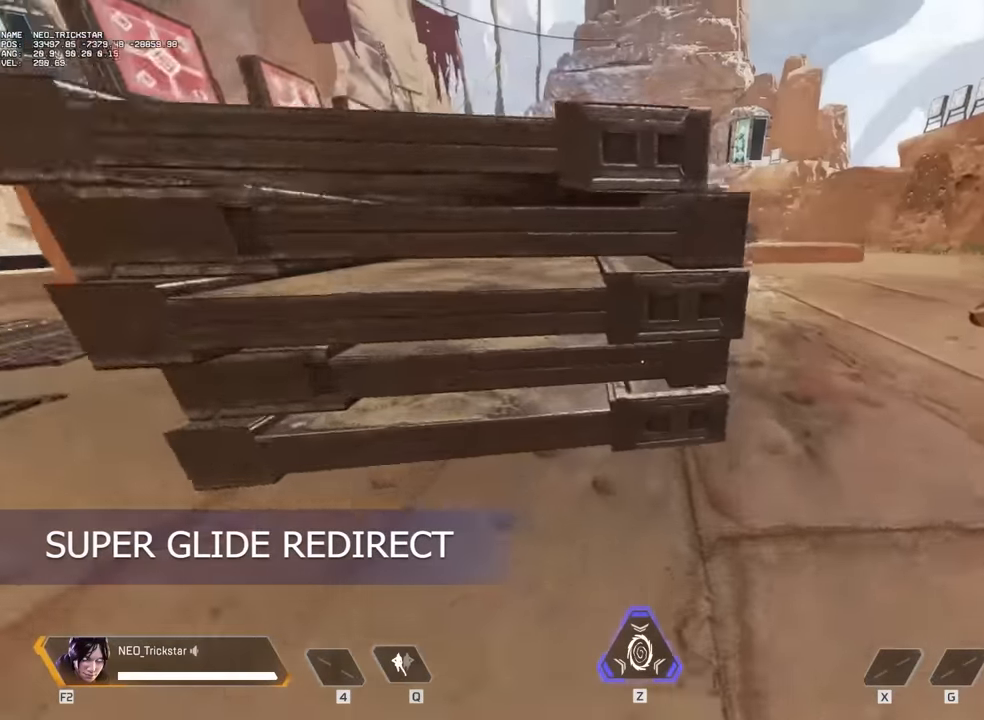
{"keys": ["w"], "mouse": [], "events": [[66, "shift", "down"], [150, "shift", "up"], [266, "shift", "down"], [350, "shift", "up"], [383, "v", "down"], [466, "v", "up"]]}
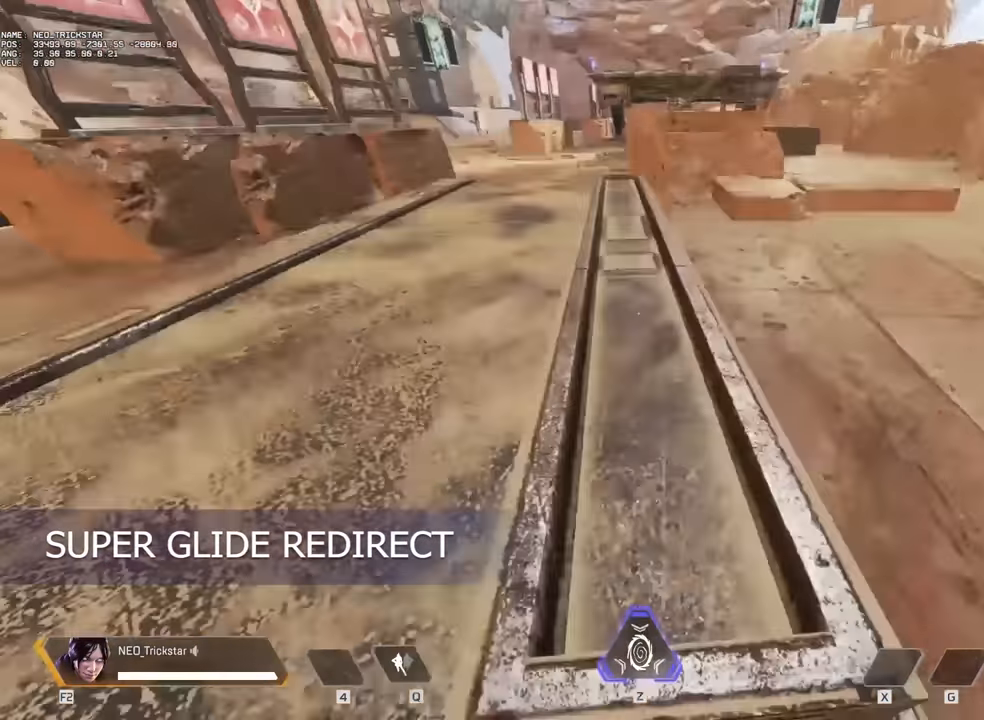
{"keys": ["ctrl", "d", "w"], "mouse": [], "events": [[283, "ctrl", "down"], [483, "d", "down"]]}
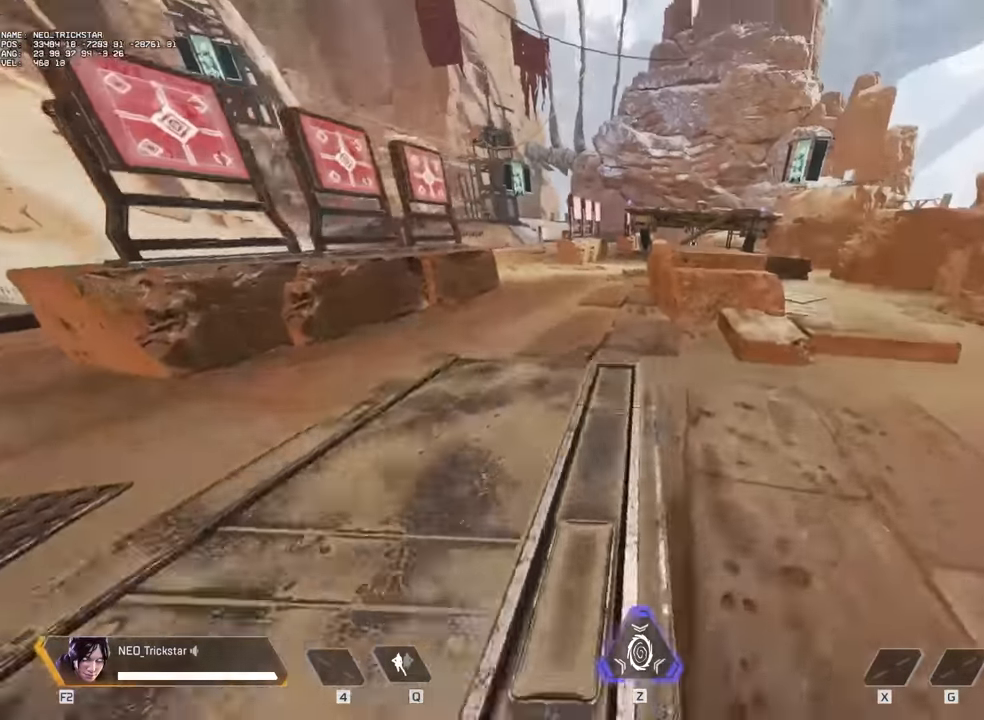
{"keys": ["a", "ctrl"], "mouse": [], "events": [[66, "w", "up"], [150, "s", "down"], [234, "a", "down"], [234, "d", "up"], [350, "s", "up"]]}
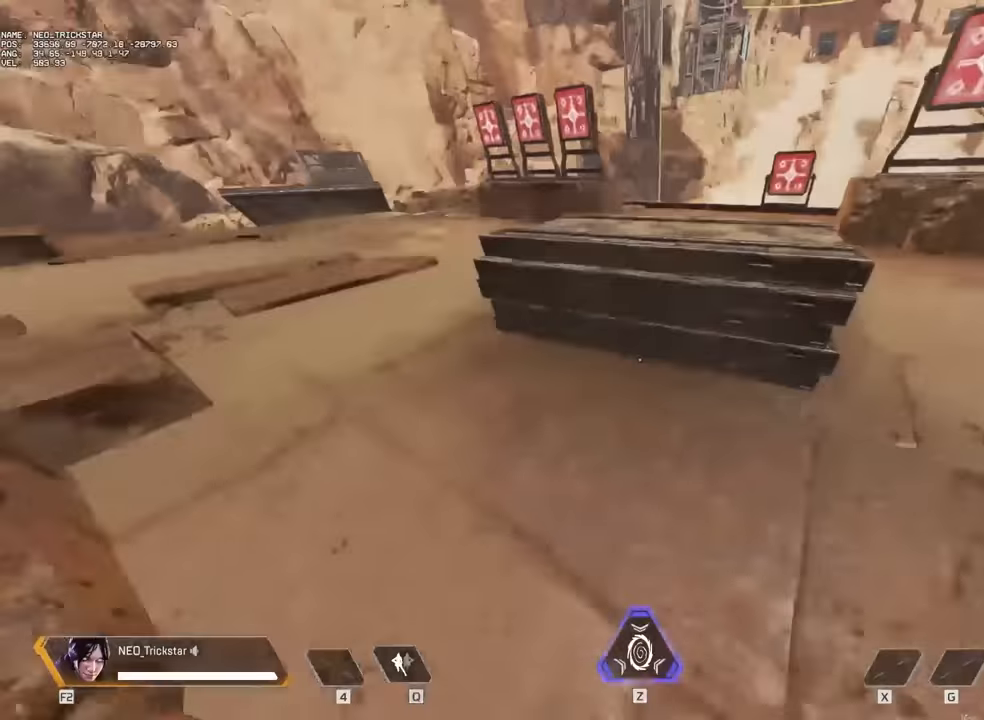
{"keys": ["a", "ctrl"], "mouse": [], "events": []}
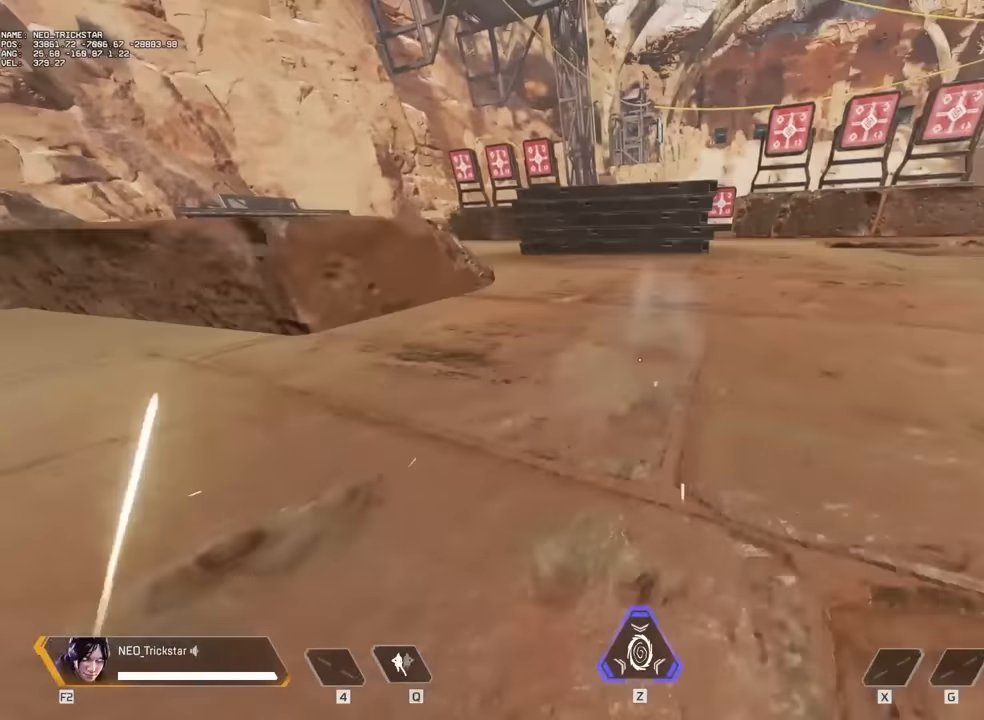
{"keys": ["shift", "w"], "mouse": [], "events": [[34, "a", "up"], [317, "ctrl", "up"], [317, "w", "down"], [434, "shift", "down"]]}